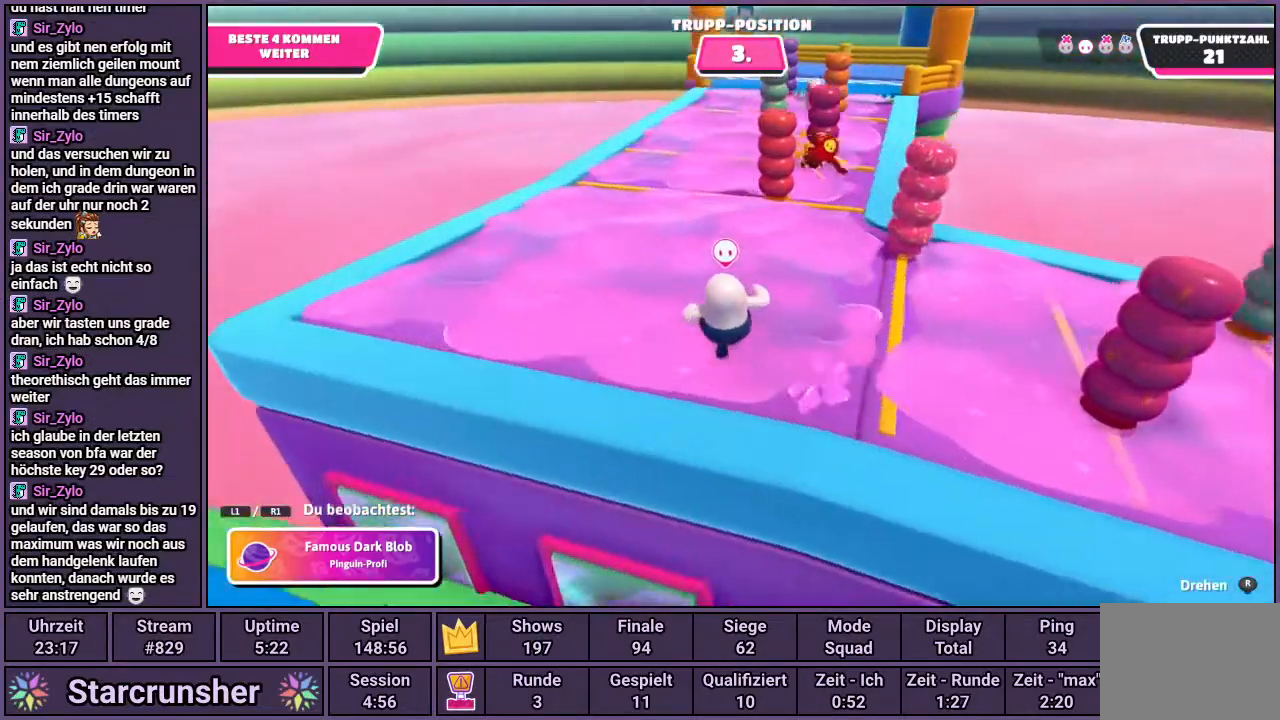
Gameplay with a controller (PlayStation layout); each line is a JSON object with the inputs held at the frame after it. "events" lists button and stick changes between this image and that frame as [ms after this image, input, new state], when the widget could be followed in between.
{"buttons": [], "left_stick": "center", "right_stick": "right", "events": []}
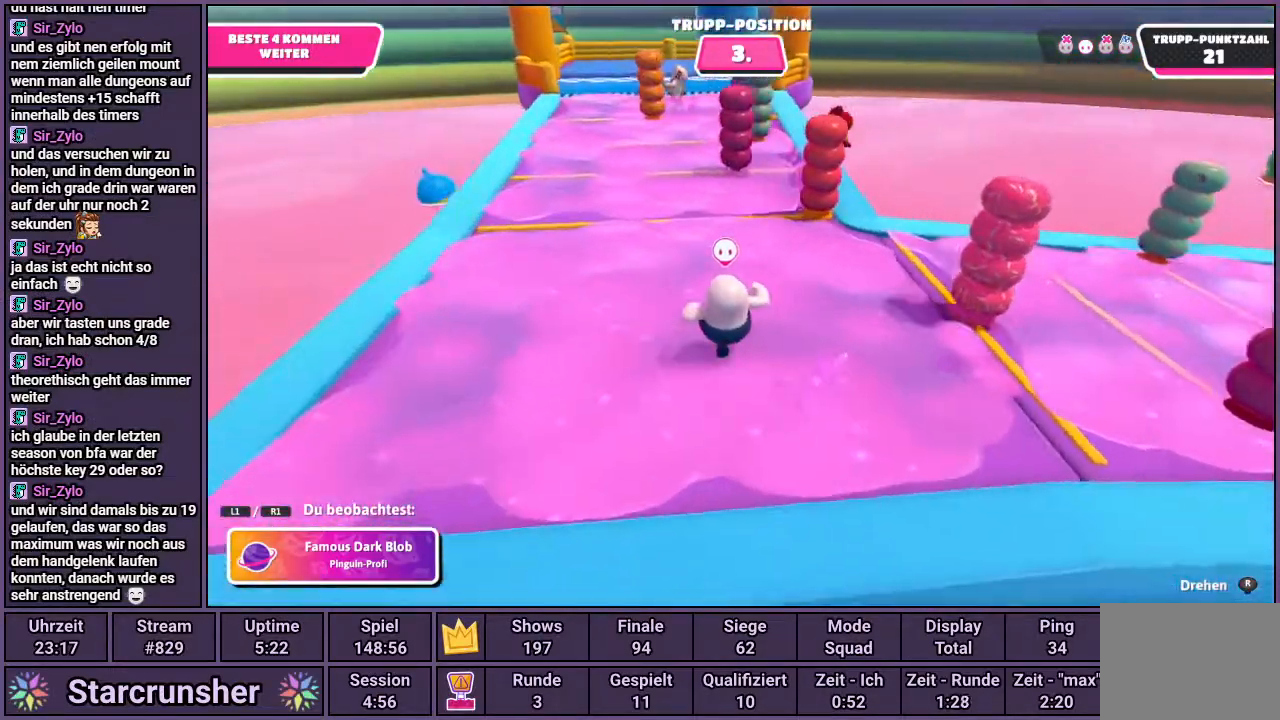
{"buttons": [], "left_stick": "center", "right_stick": "center", "events": [[183, "right_stick", "center"]]}
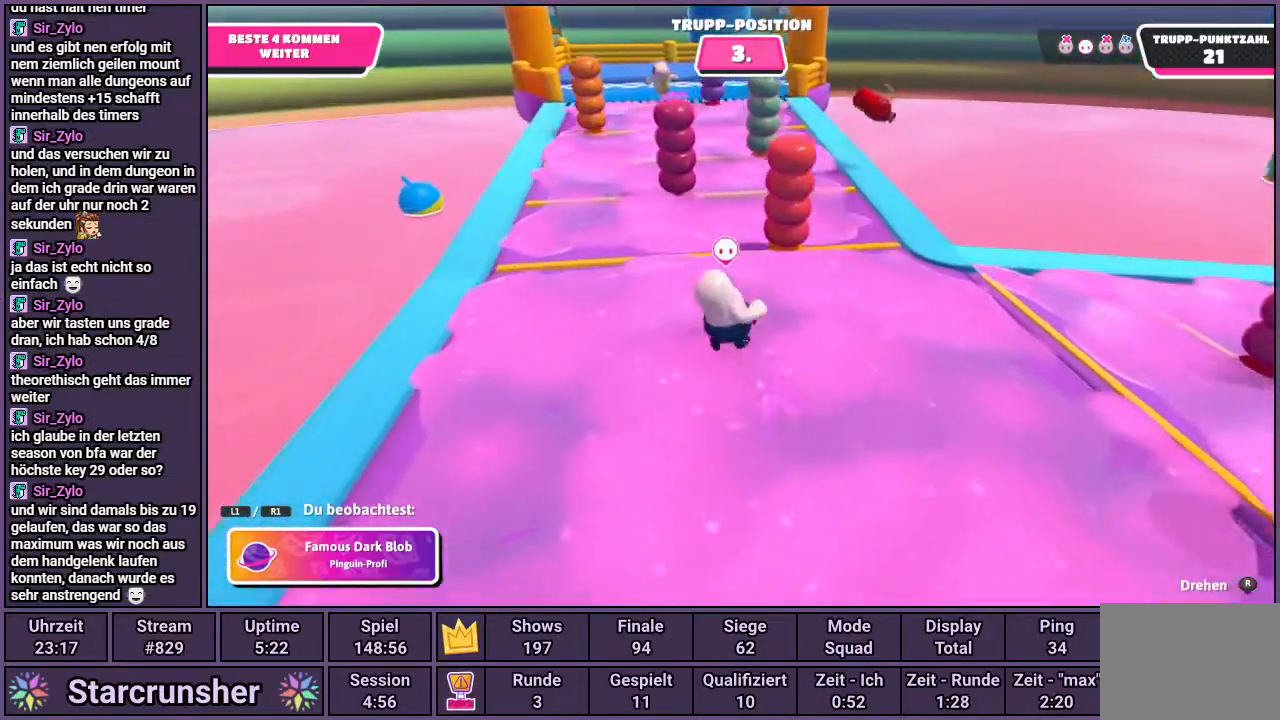
{"buttons": [], "left_stick": "center", "right_stick": "center", "events": []}
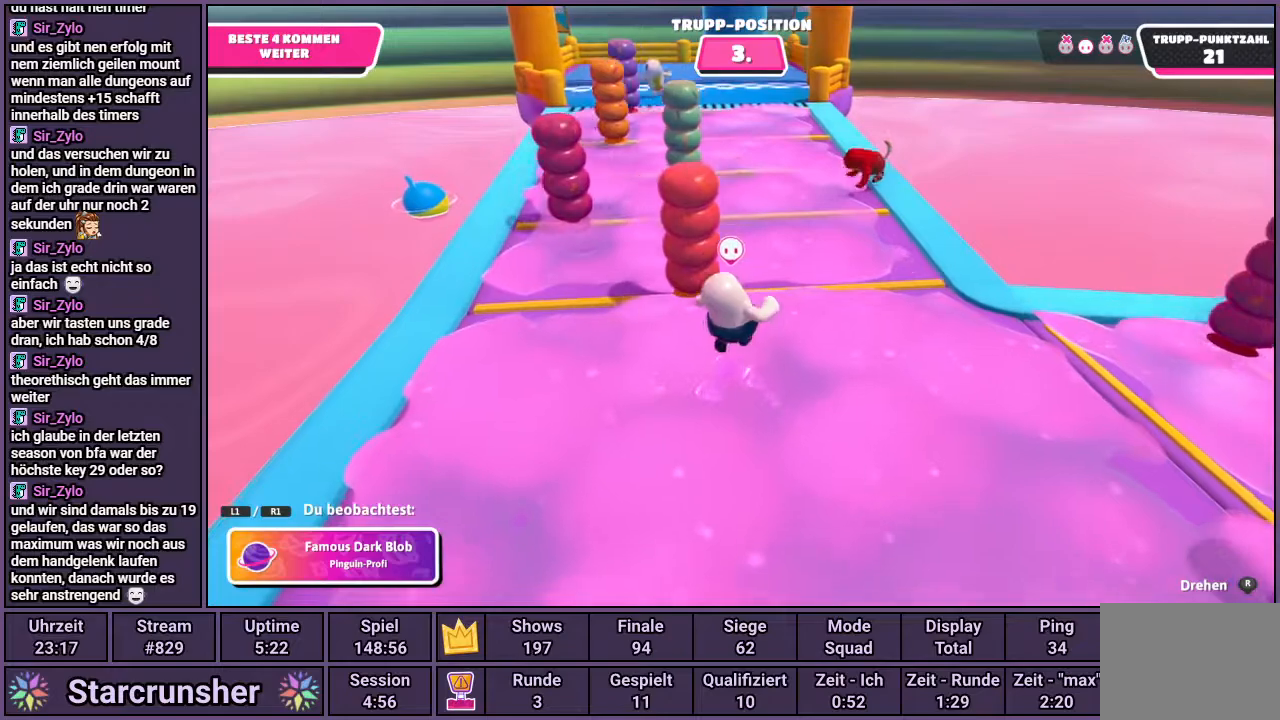
{"buttons": [], "left_stick": "center", "right_stick": "left", "events": [[317, "right_stick", "left"]]}
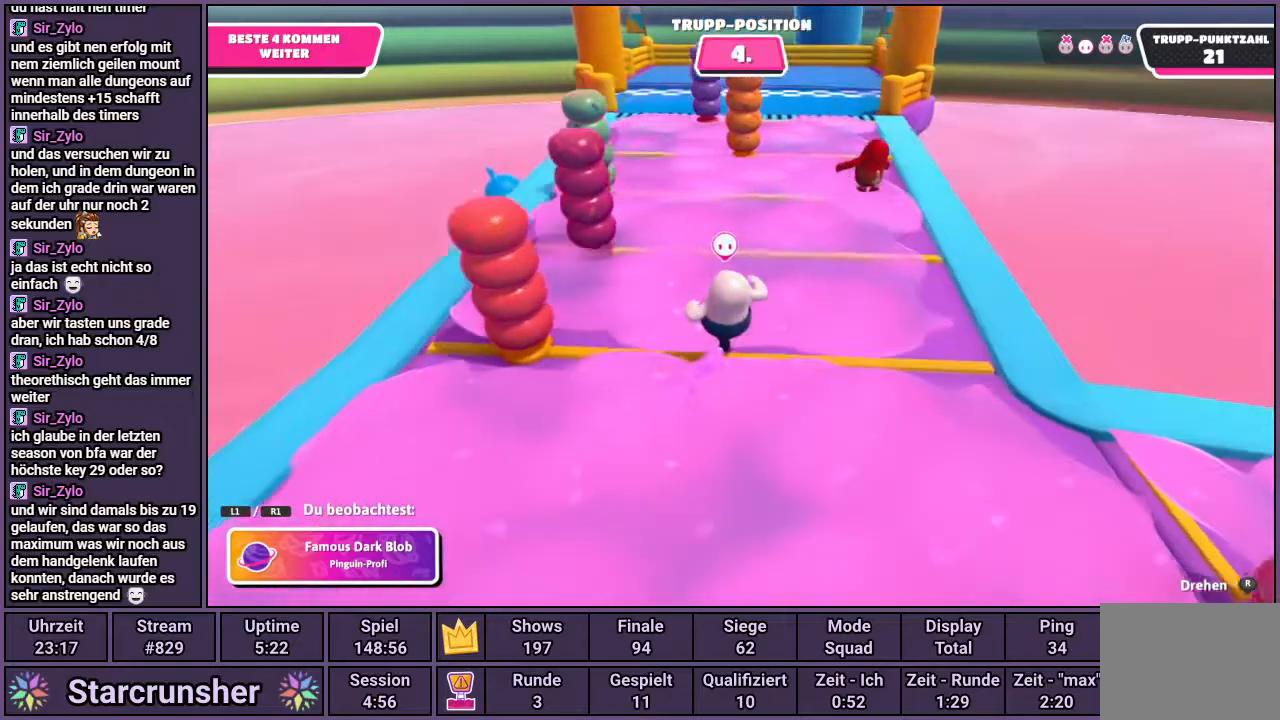
{"buttons": [], "left_stick": "center", "right_stick": "center", "events": [[17, "right_stick", "center"]]}
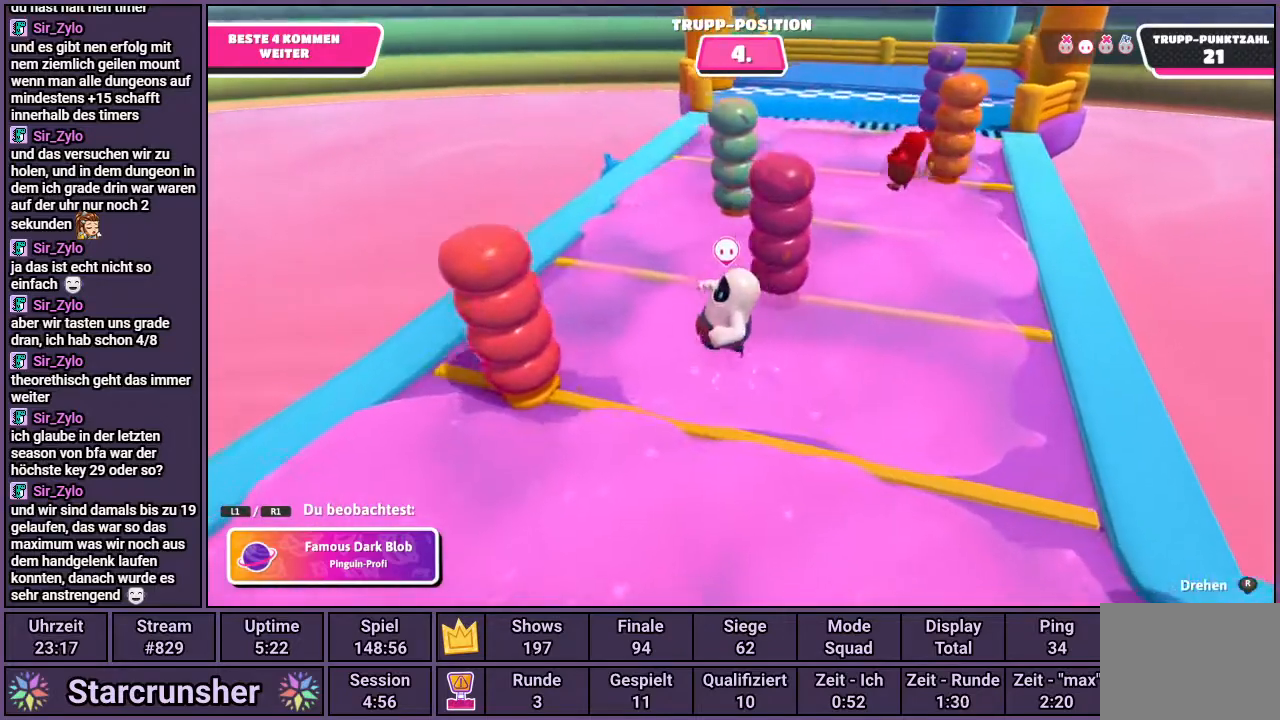
{"buttons": [], "left_stick": "center", "right_stick": "right", "events": [[150, "right_stick", "right"]]}
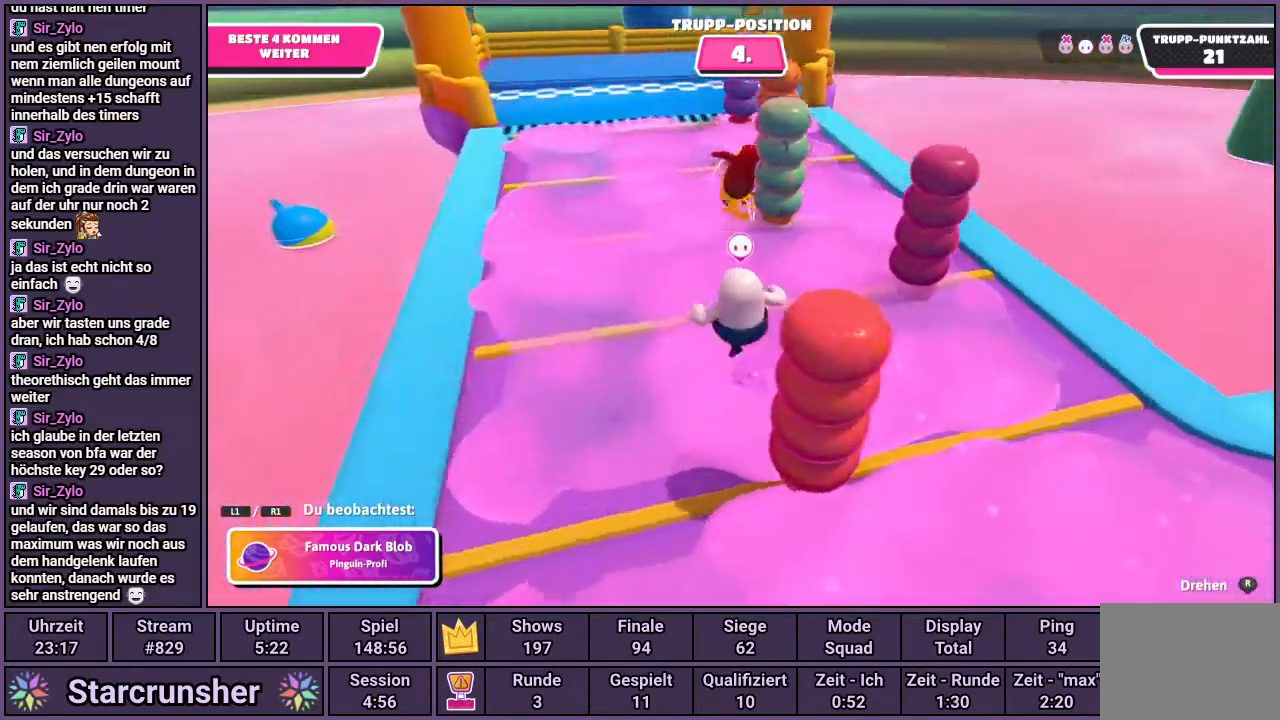
{"buttons": [], "left_stick": "center", "right_stick": "center", "events": [[17, "right_stick", "center"]]}
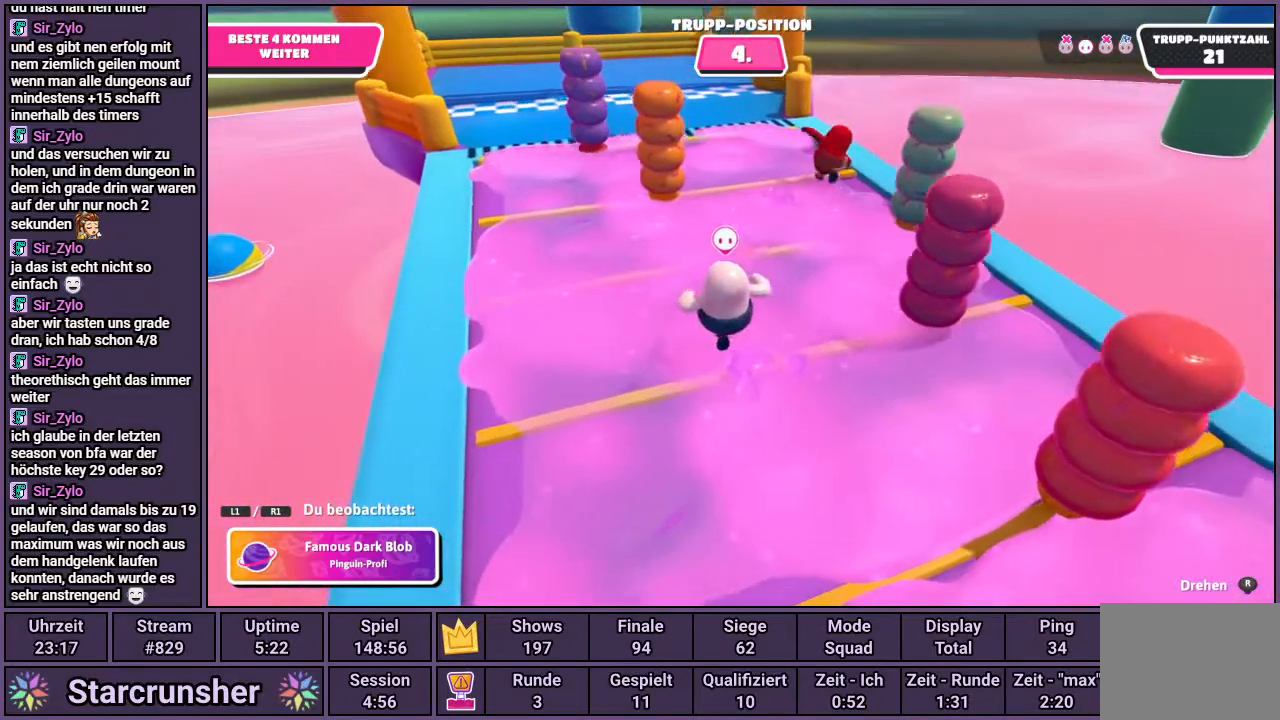
{"buttons": [], "left_stick": "center", "right_stick": "center", "events": []}
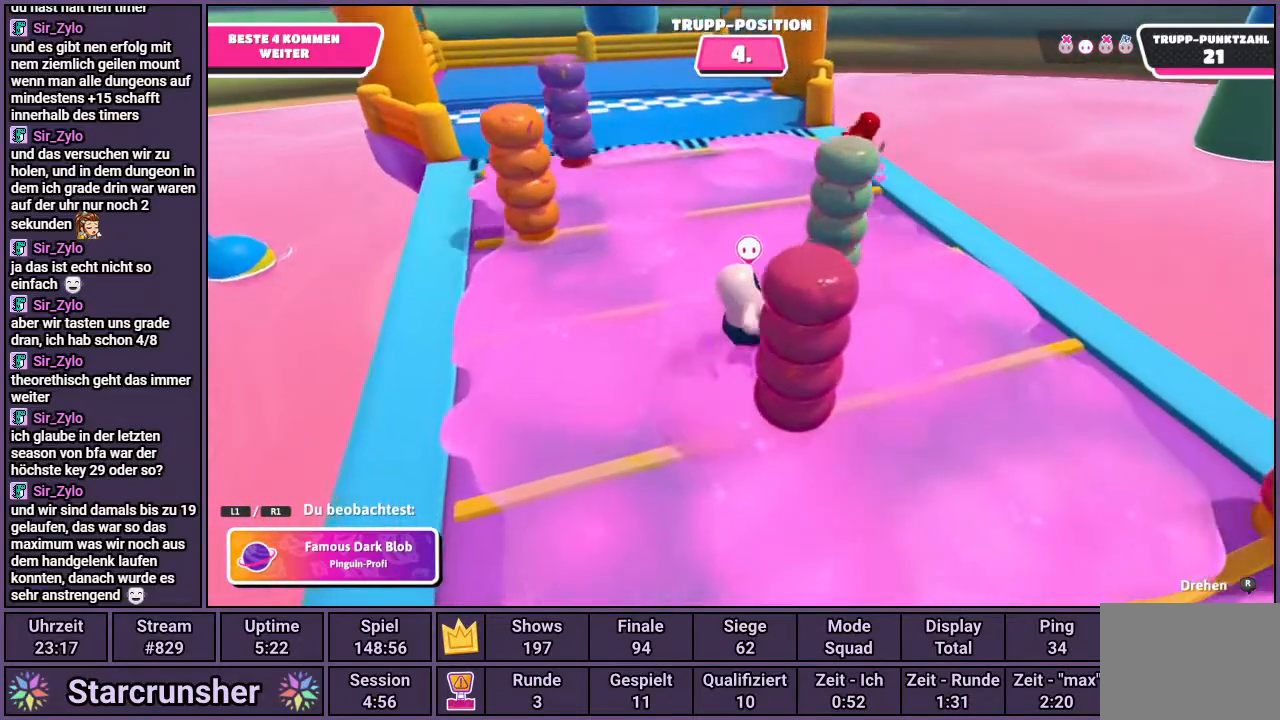
{"buttons": [], "left_stick": "center", "right_stick": "left", "events": [[417, "right_stick", "left"]]}
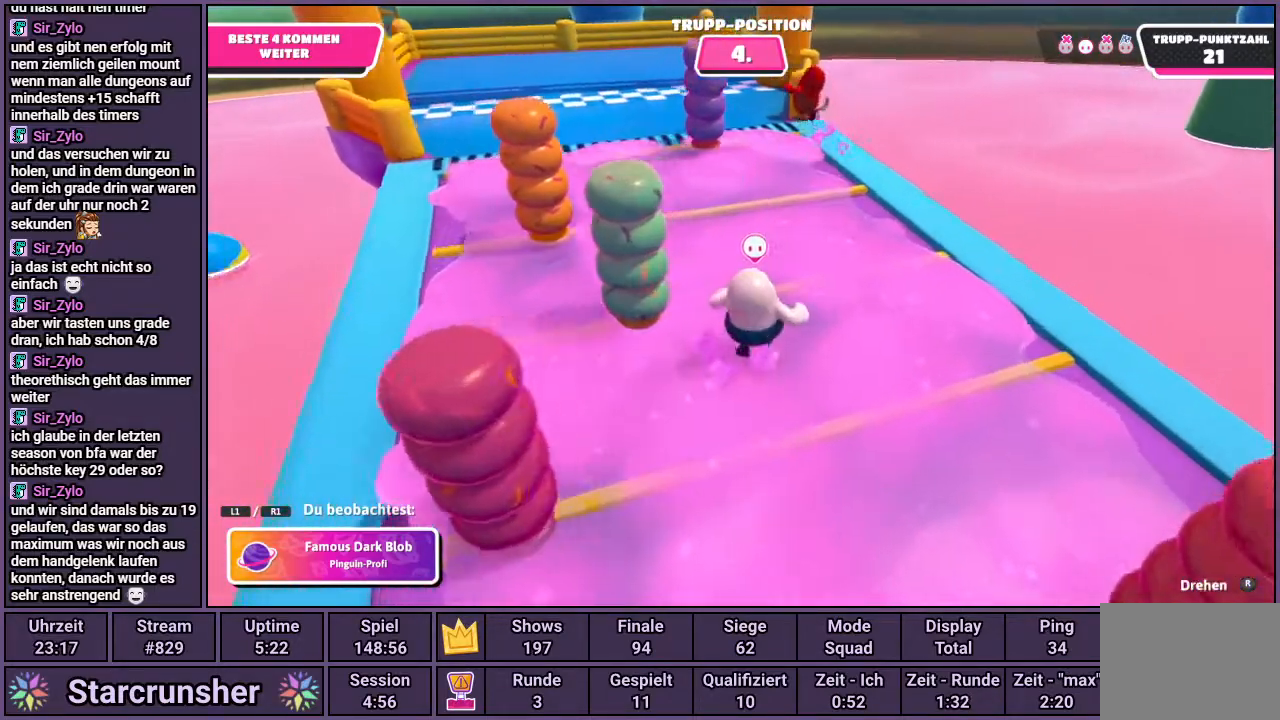
{"buttons": [], "left_stick": "center", "right_stick": "center", "events": [[167, "right_stick", "center"]]}
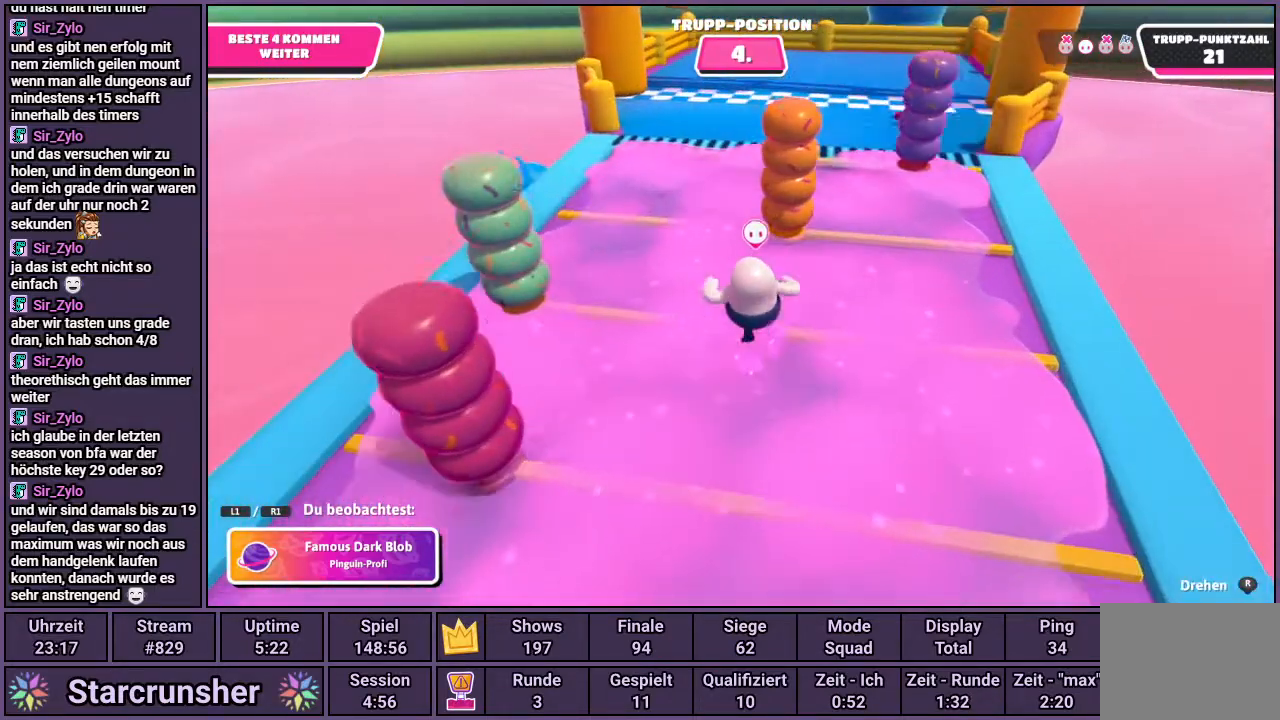
{"buttons": [], "left_stick": "center", "right_stick": "center", "events": []}
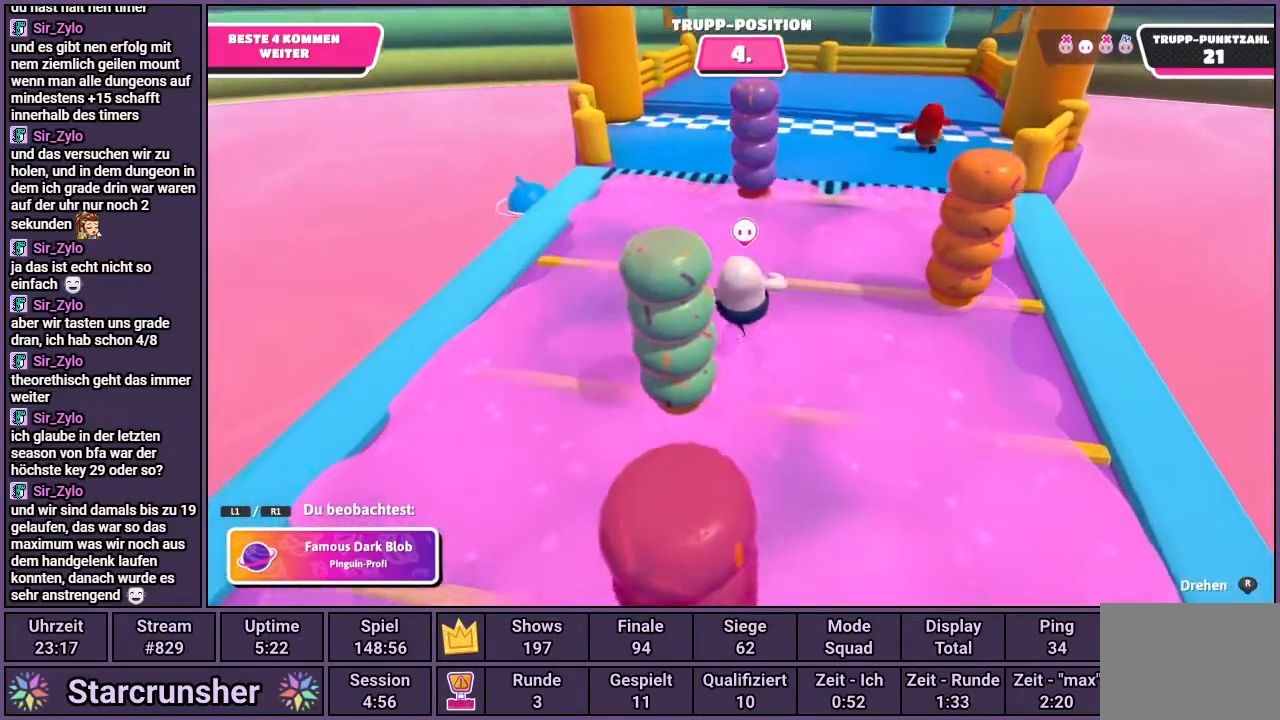
{"buttons": [], "left_stick": "center", "right_stick": "center", "events": []}
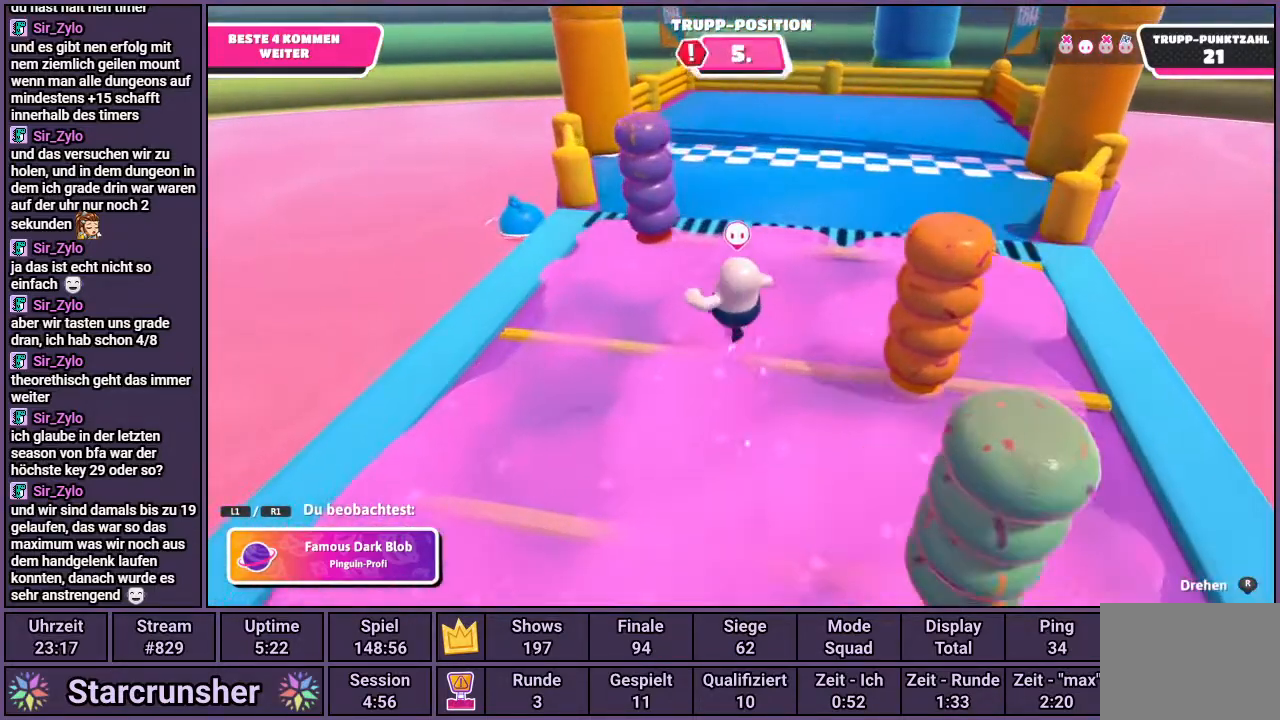
{"buttons": [], "left_stick": "center", "right_stick": "center", "events": [[50, "right_stick", "right"], [217, "right_stick", "center"]]}
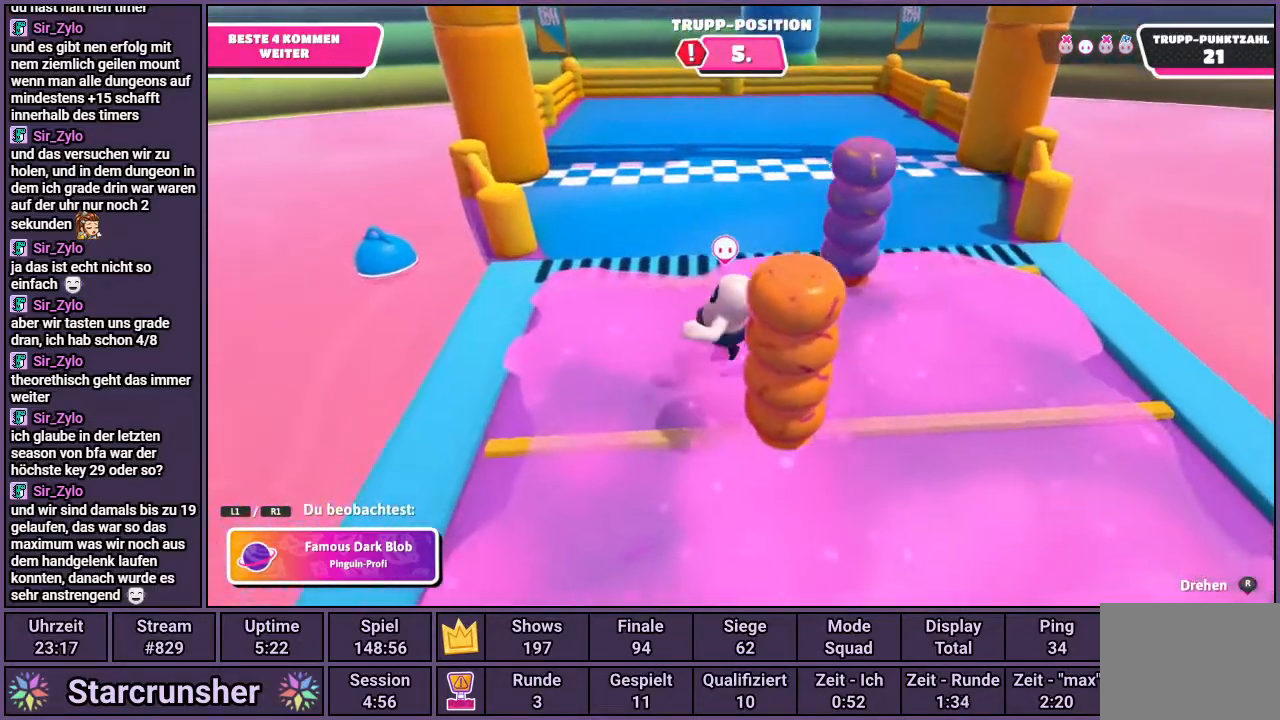
{"buttons": [], "left_stick": "center", "right_stick": "center", "events": []}
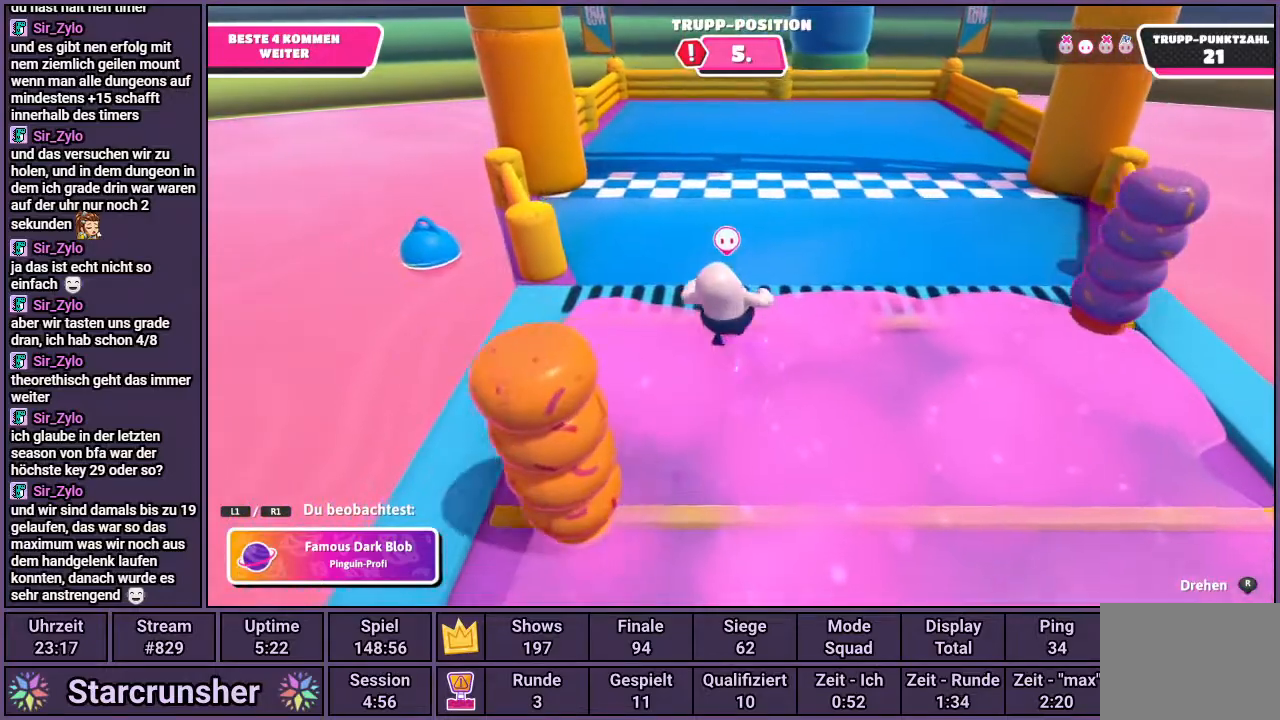
{"buttons": [], "left_stick": "center", "right_stick": "center", "events": []}
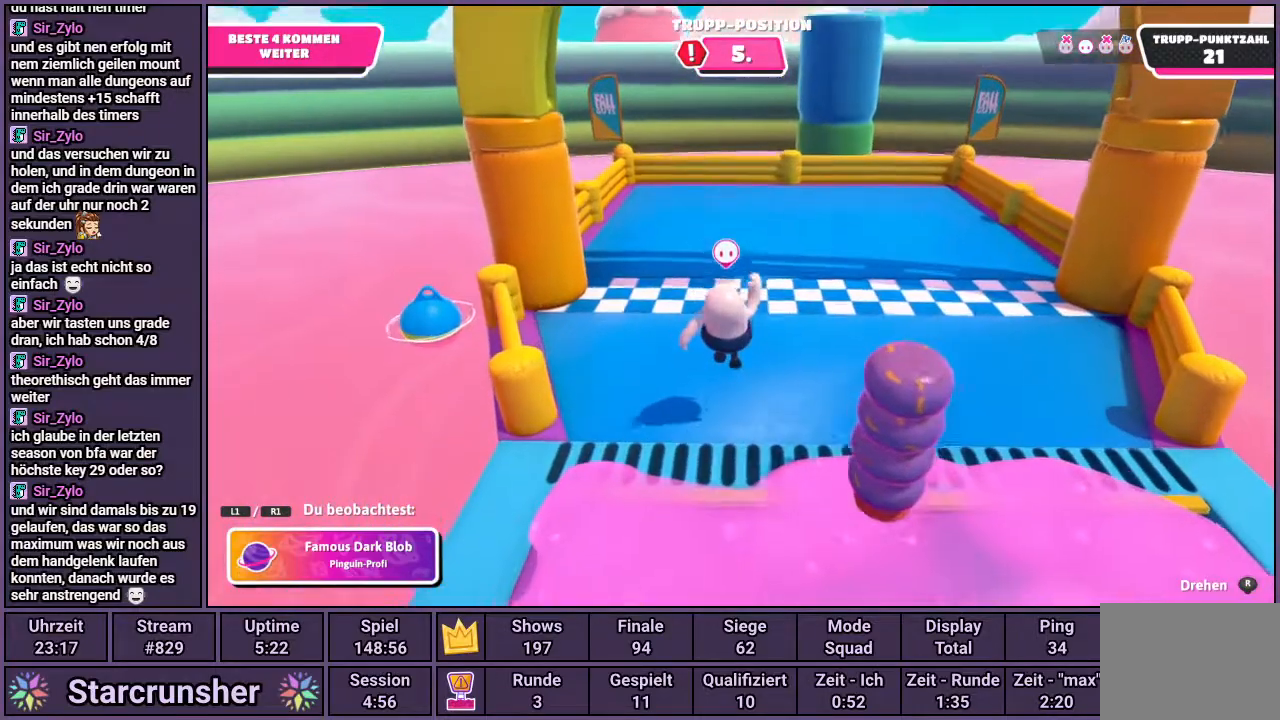
{"buttons": [], "left_stick": "center", "right_stick": "center", "events": []}
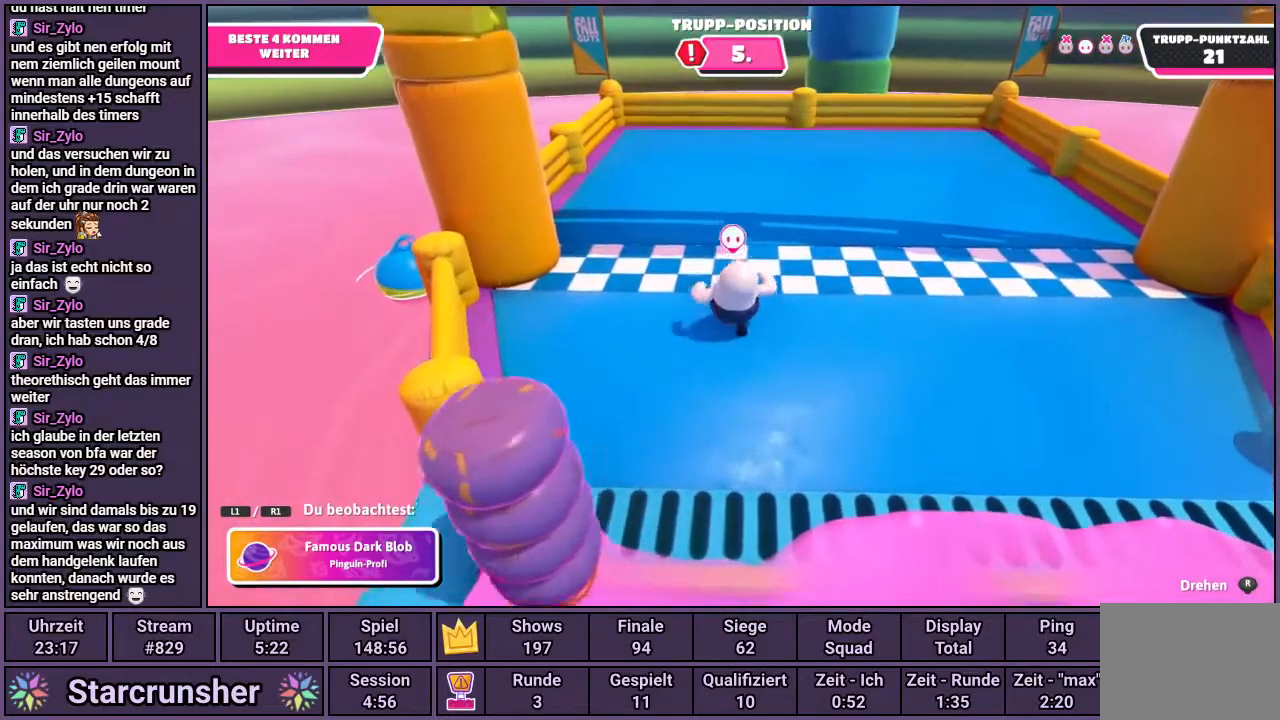
{"buttons": [], "left_stick": "center", "right_stick": "center", "events": []}
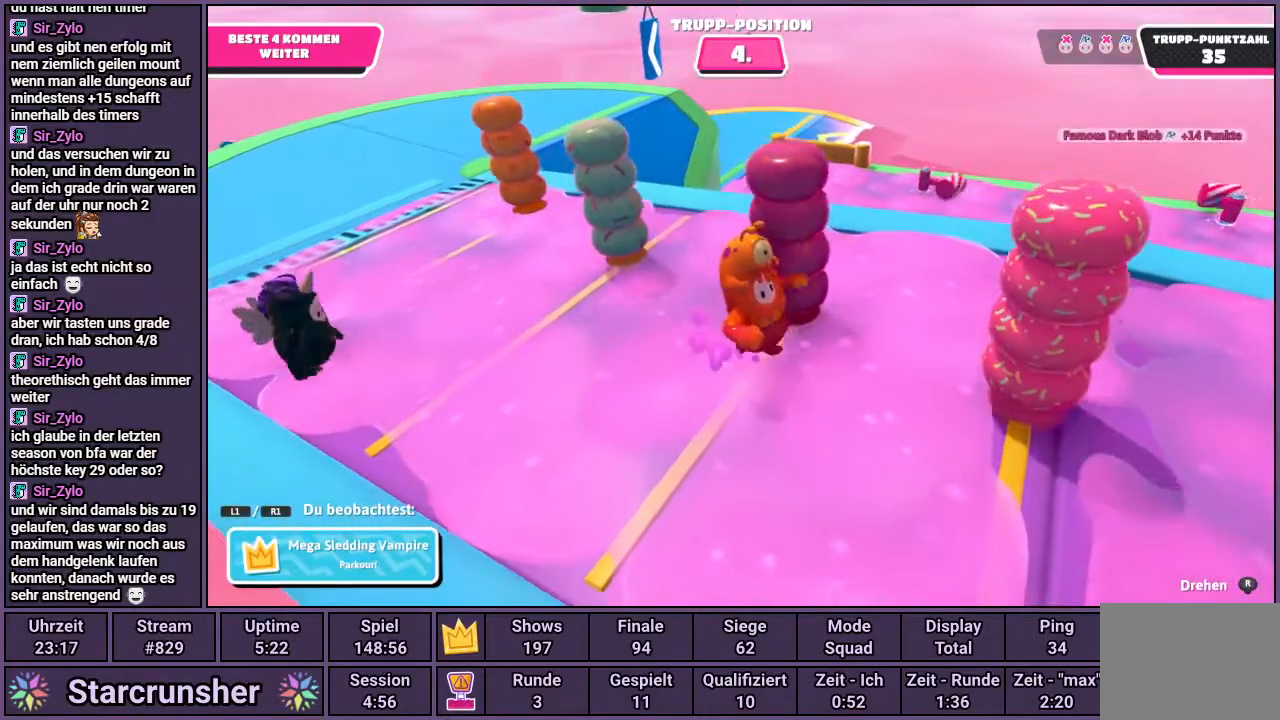
{"buttons": [], "left_stick": "center", "right_stick": "center", "events": []}
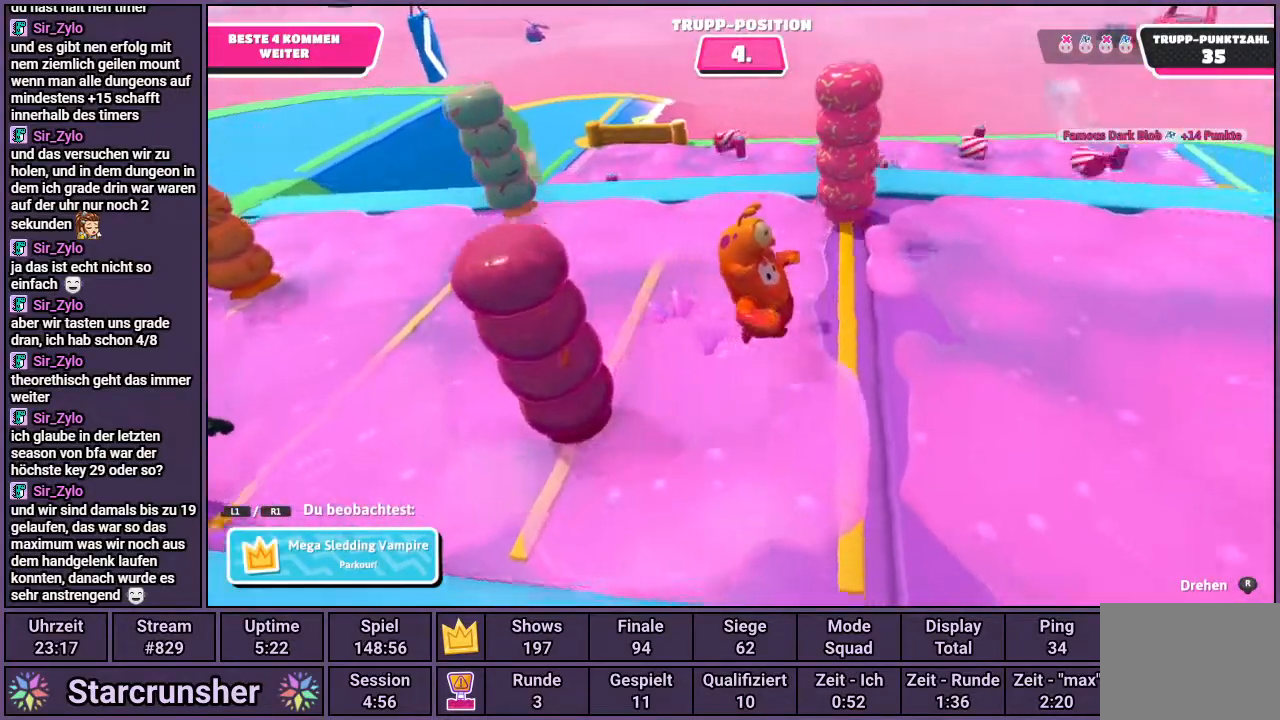
{"buttons": [], "left_stick": "center", "right_stick": "right", "events": [[17, "right_stick", "right"]]}
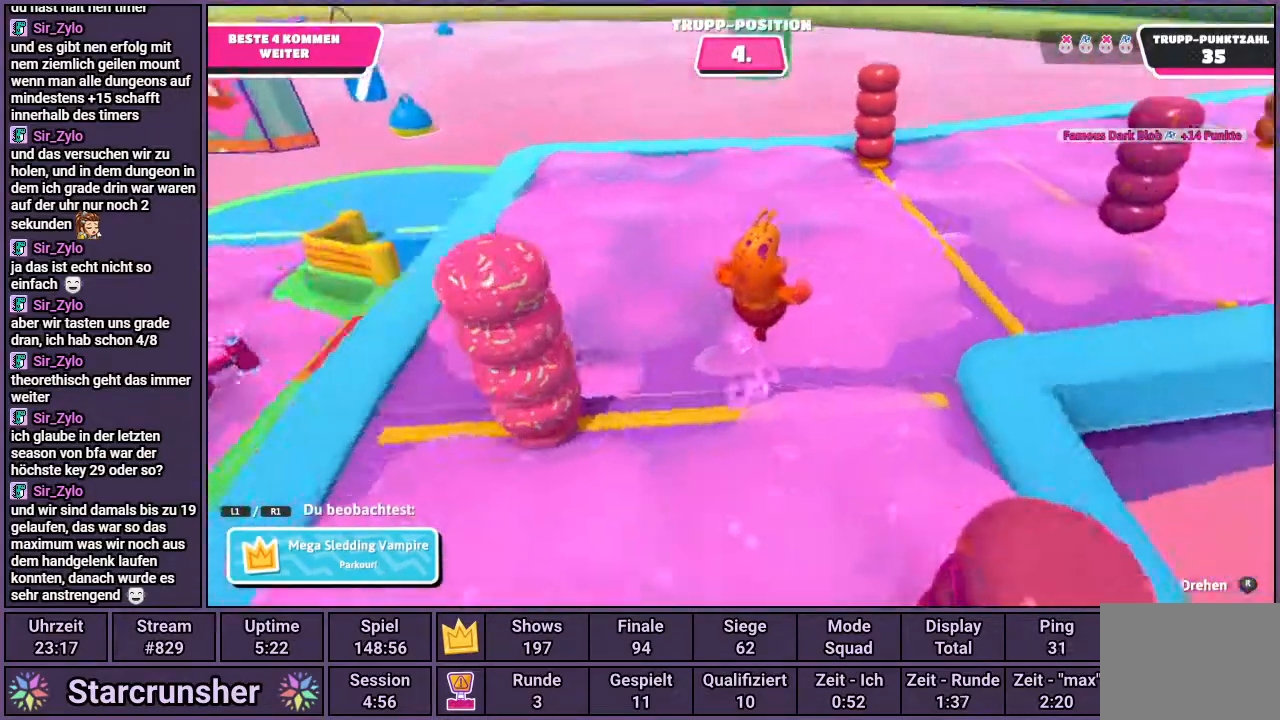
{"buttons": [], "left_stick": "center", "right_stick": "center", "events": [[383, "right_stick", "center"]]}
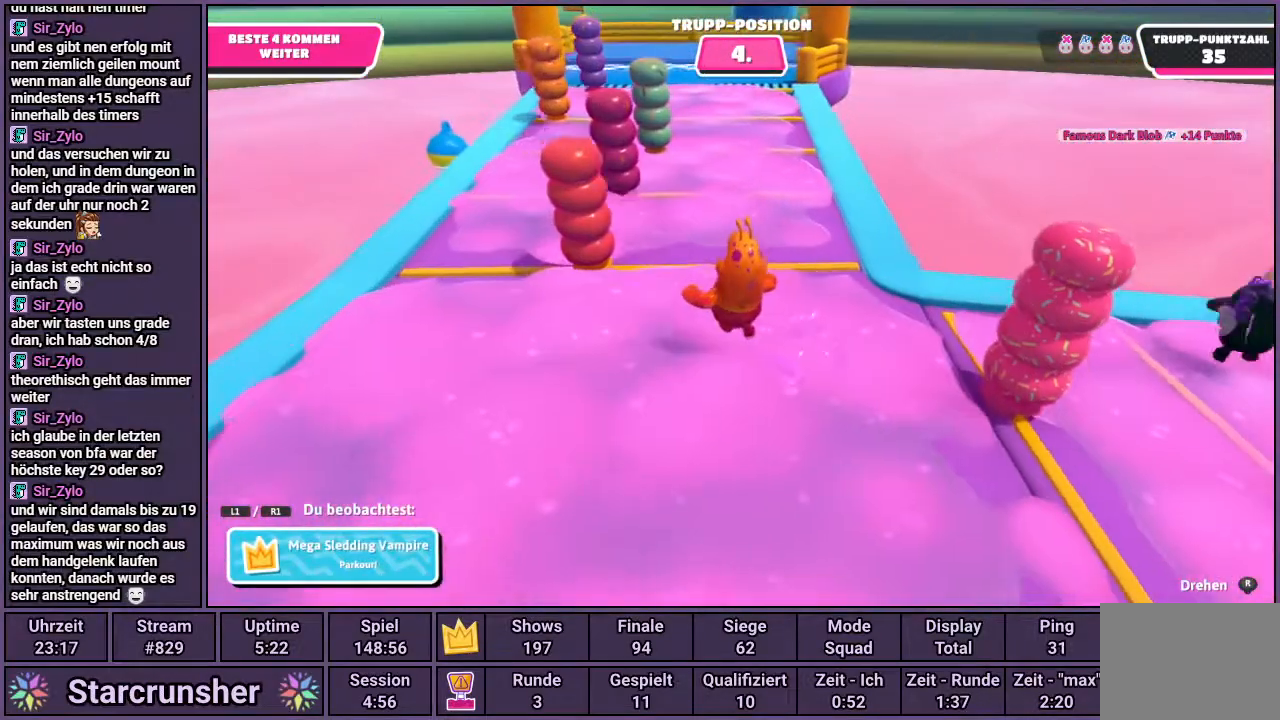
{"buttons": [], "left_stick": "center", "right_stick": "center", "events": []}
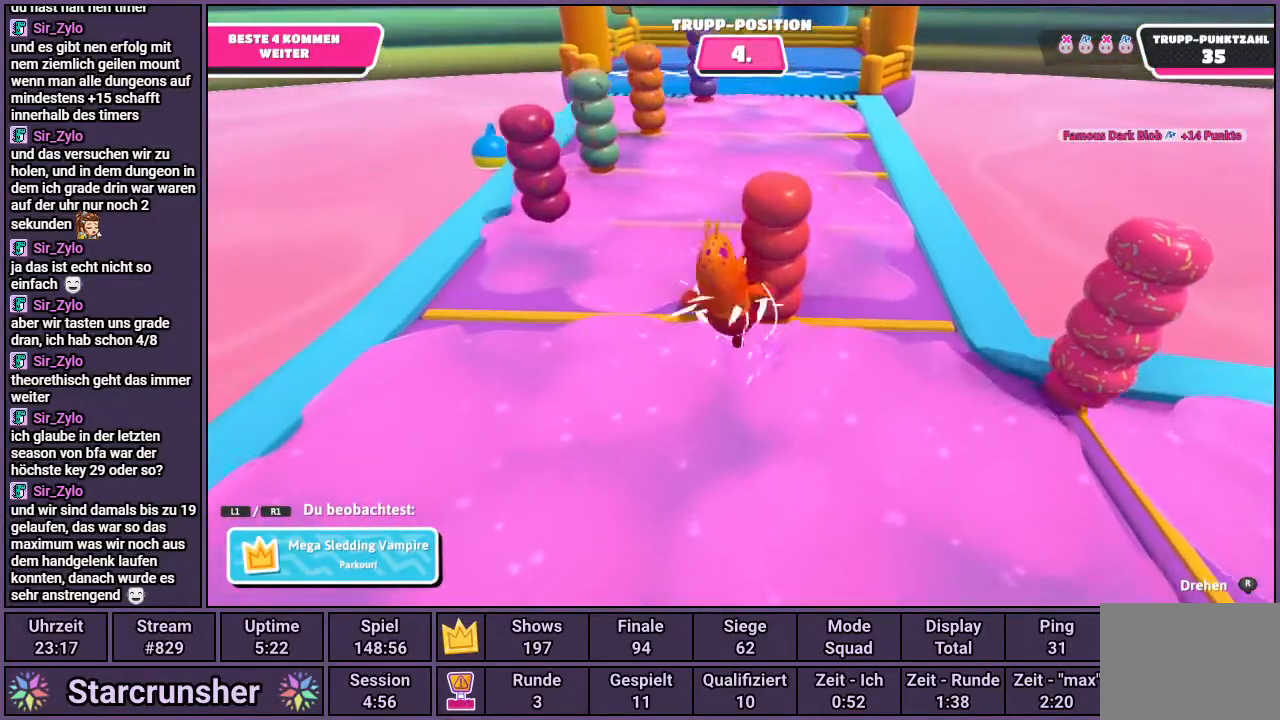
{"buttons": [], "left_stick": "center", "right_stick": "center", "events": []}
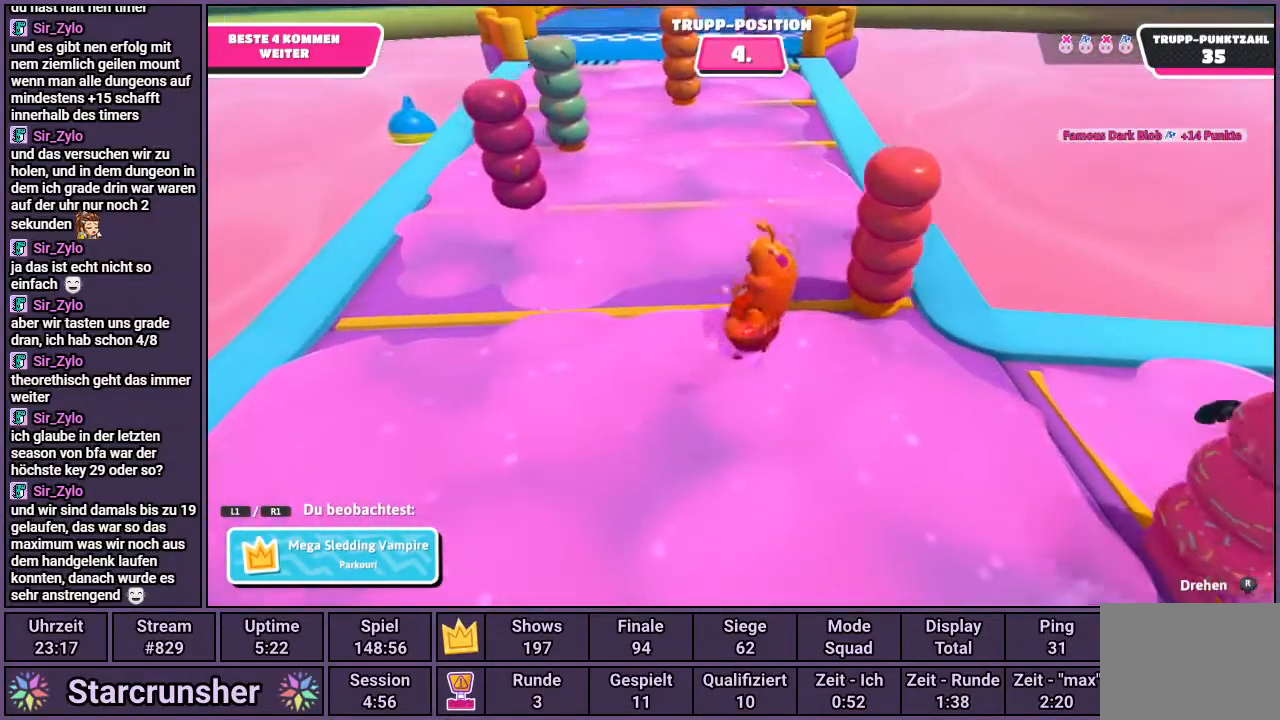
{"buttons": [], "left_stick": "center", "right_stick": "left", "events": [[467, "right_stick", "left"]]}
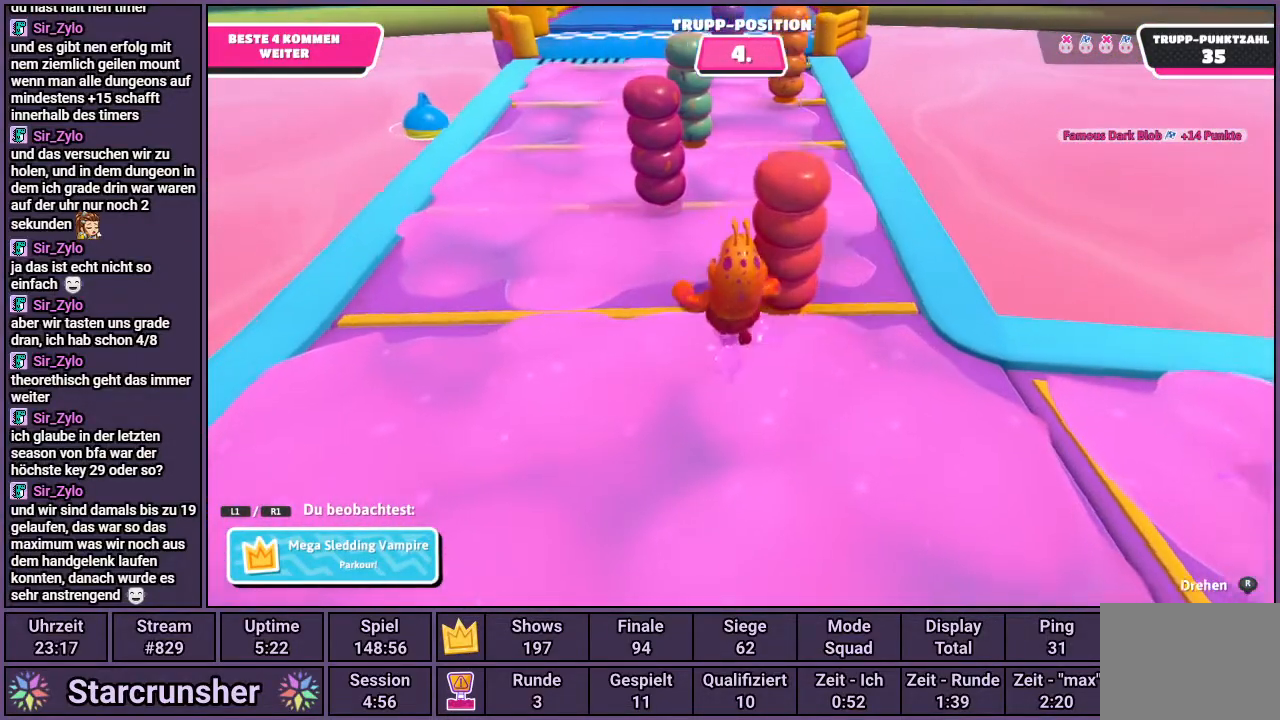
{"buttons": [], "left_stick": "center", "right_stick": "center", "events": [[117, "right_stick", "center"]]}
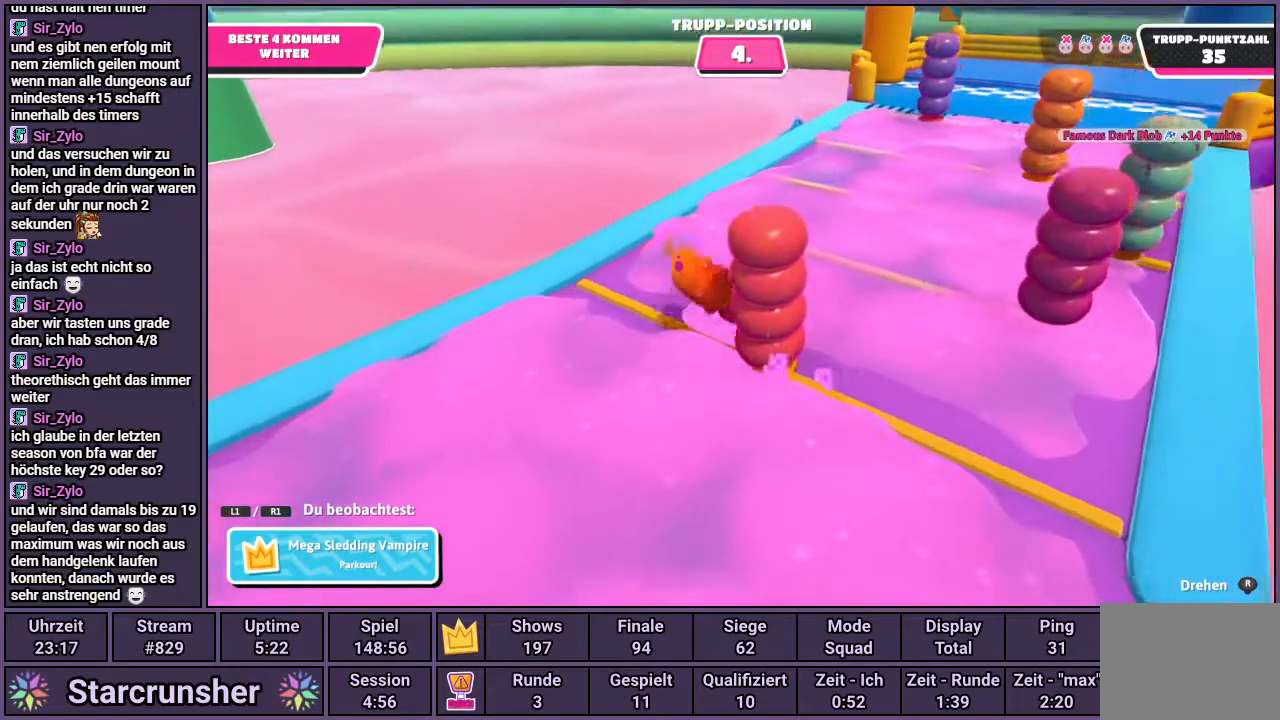
{"buttons": [], "left_stick": "center", "right_stick": "center", "events": [[267, "right_stick", "right"], [500, "right_stick", "center"]]}
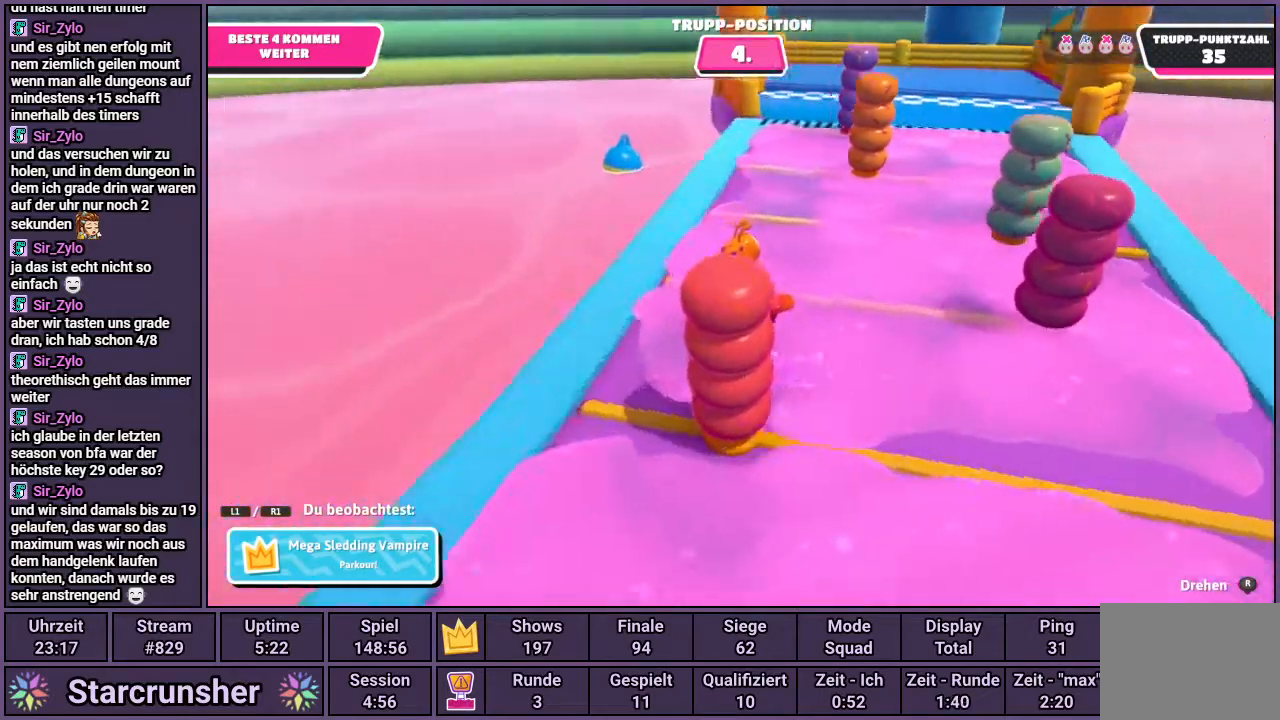
{"buttons": [], "left_stick": "center", "right_stick": "center", "events": []}
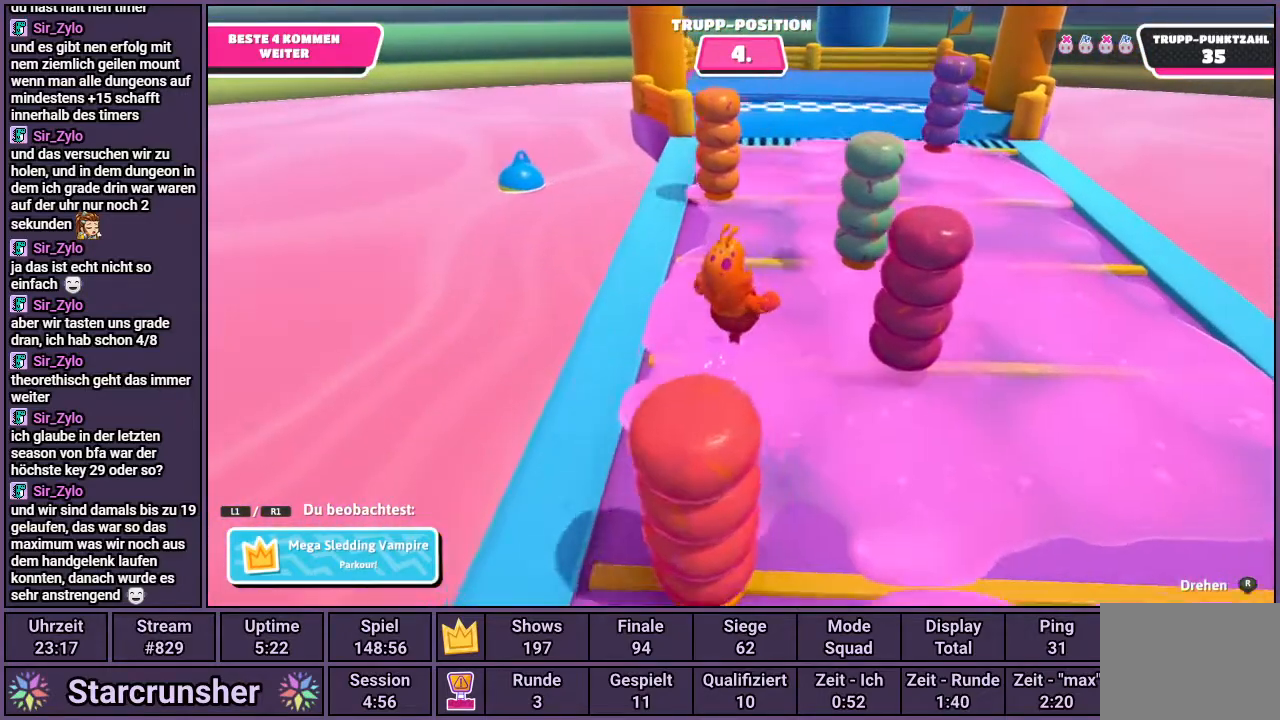
{"buttons": [], "left_stick": "center", "right_stick": "center", "events": []}
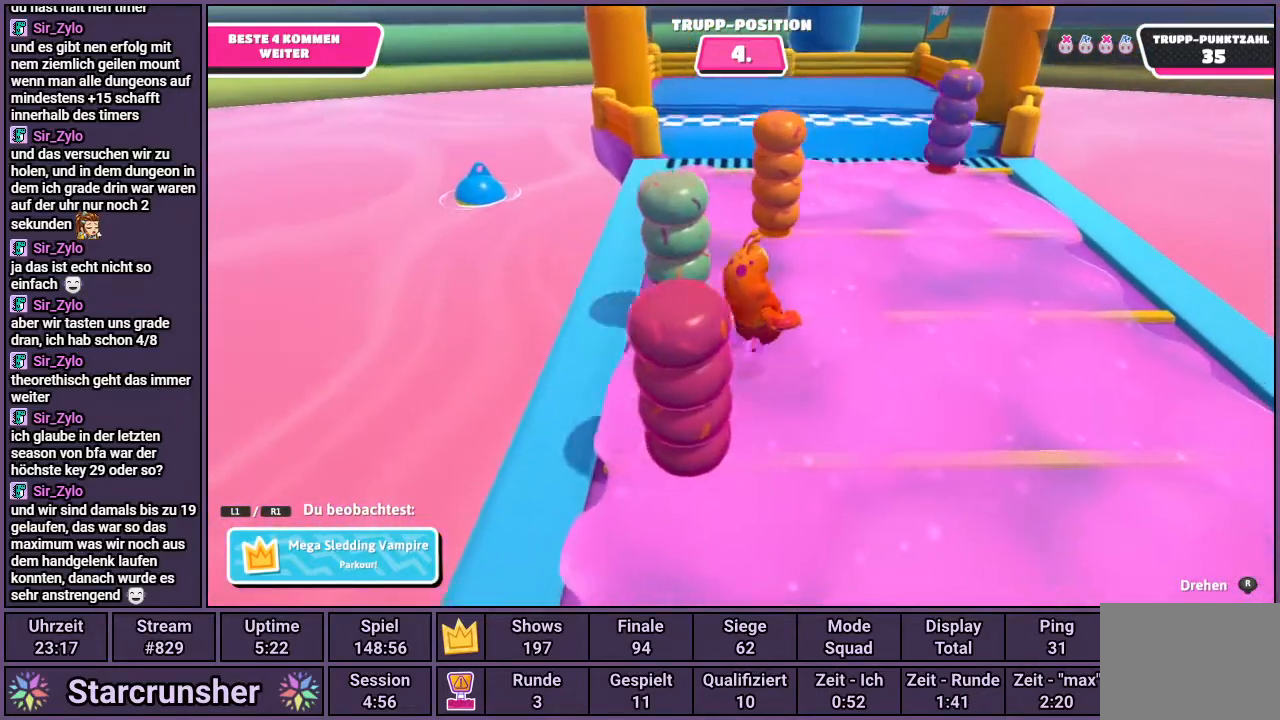
{"buttons": [], "left_stick": "center", "right_stick": "center", "events": []}
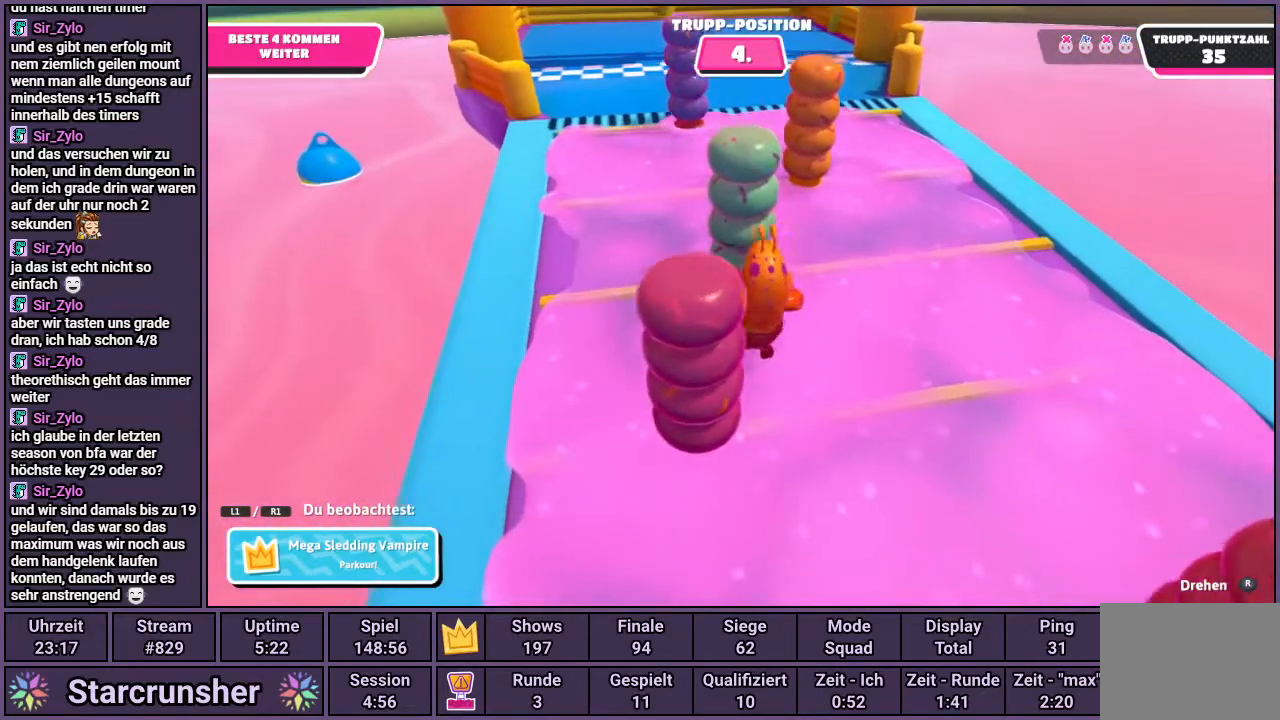
{"buttons": [], "left_stick": "center", "right_stick": "center", "events": []}
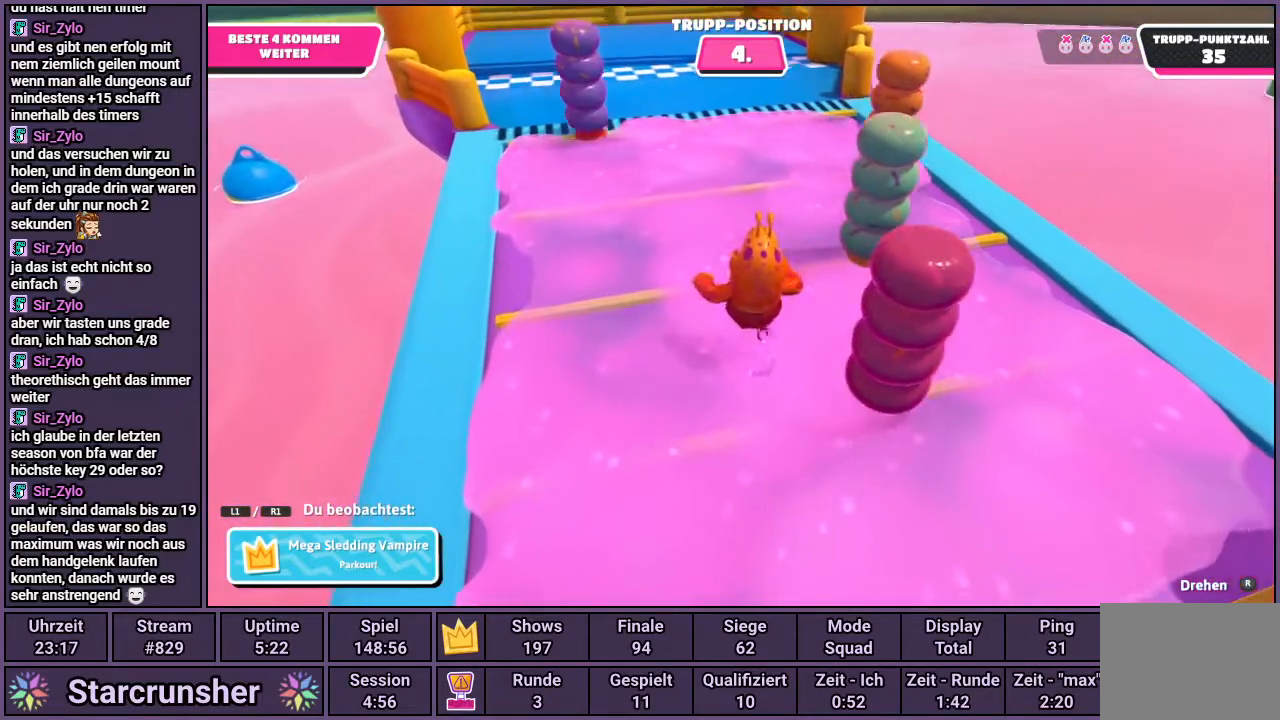
{"buttons": [], "left_stick": "center", "right_stick": "center", "events": [[100, "right_stick", "left"], [417, "right_stick", "center"]]}